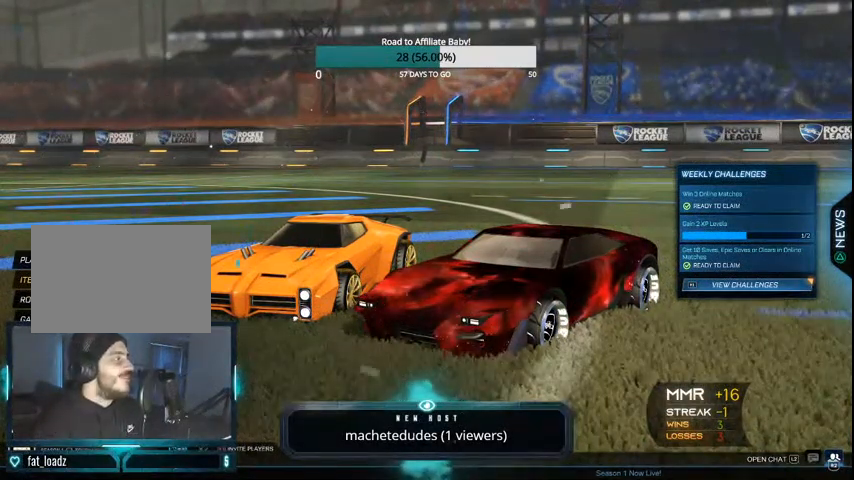
Gameplay with a controller (PlayStation layout); each line is a JSON object with the inputs held at the frame after it. "events" lists button and stick changes between this image and that frame as [ms after this image, input, new state], when the widget could be followed in between.
{"buttons": [], "left_stick": "center", "right_stick": "center", "events": [[400, "DPAD_UP", "down"], [500, "DPAD_UP", "up"]]}
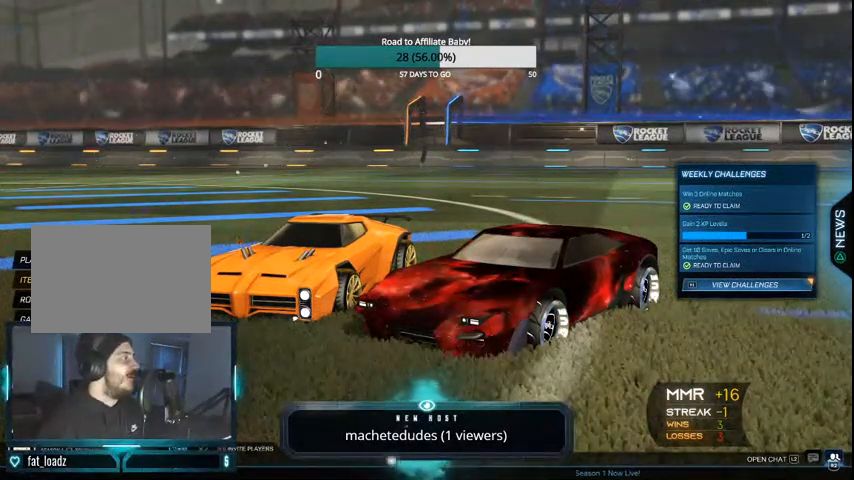
{"buttons": [], "left_stick": "center", "right_stick": "center", "events": [[67, "DPAD_UP", "down"], [200, "DPAD_UP", "up"], [267, "DPAD_UP", "down"], [333, "DPAD_UP", "up"], [400, "DPAD_UP", "down"], [500, "DPAD_UP", "up"]]}
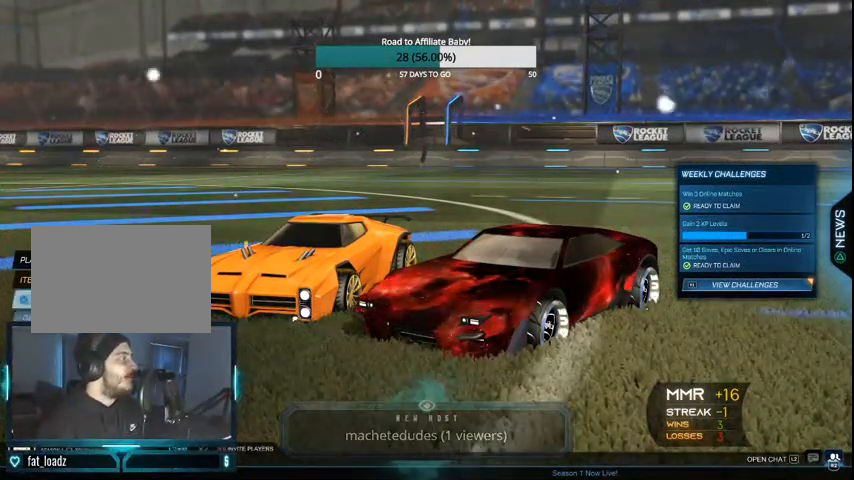
{"buttons": [], "left_stick": "center", "right_stick": "center", "events": [[100, "DPAD_UP", "down"], [200, "DPAD_UP", "up"], [267, "DPAD_UP", "down"], [333, "DPAD_UP", "up"], [367, "CROSS", "down"], [467, "CROSS", "up"]]}
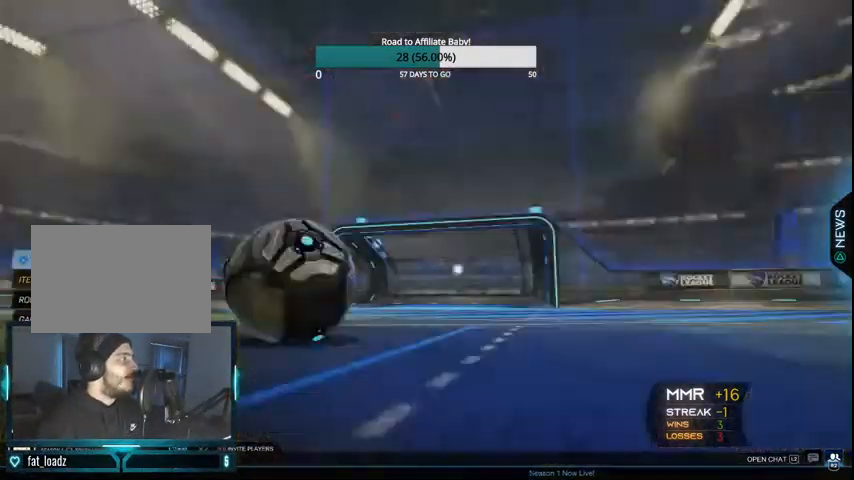
{"buttons": [], "left_stick": "center", "right_stick": "center", "events": [[400, "DPAD_DOWN", "down"], [500, "DPAD_DOWN", "up"]]}
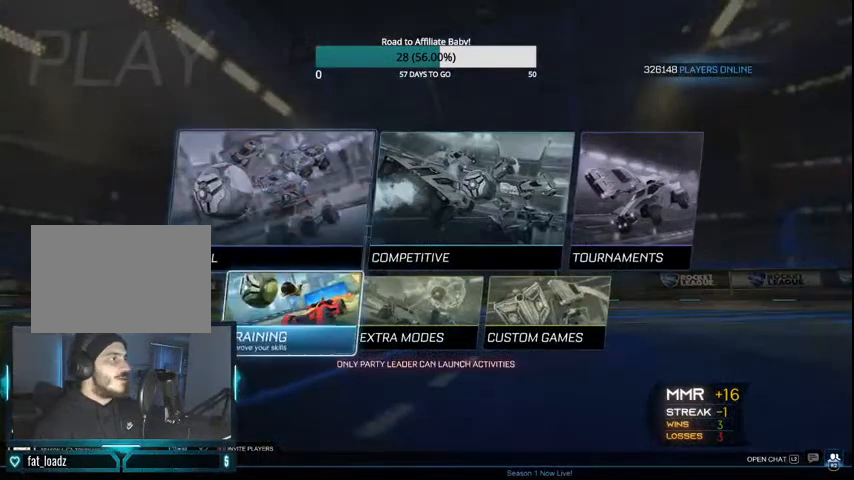
{"buttons": ["DPAD_UP"], "left_stick": "center", "right_stick": "center", "events": [[200, "DPAD_RIGHT", "down"], [300, "DPAD_RIGHT", "up"], [433, "DPAD_UP", "down"]]}
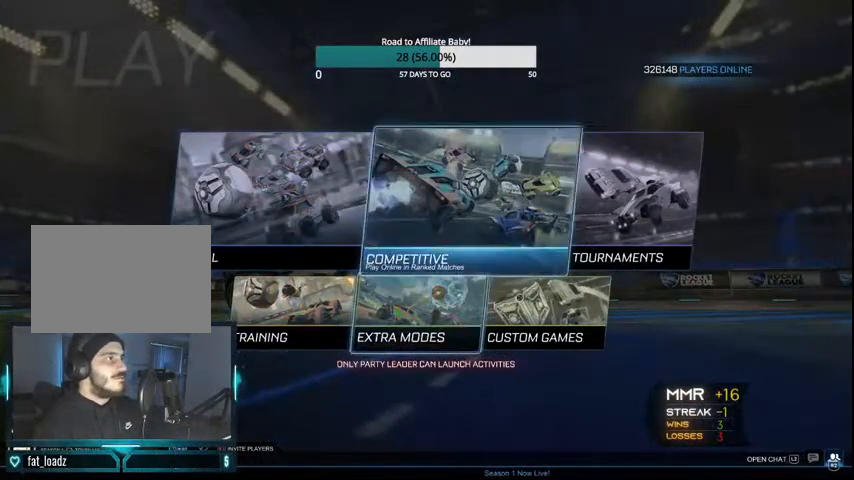
{"buttons": [], "left_stick": "center", "right_stick": "center", "events": [[33, "DPAD_UP", "up"]]}
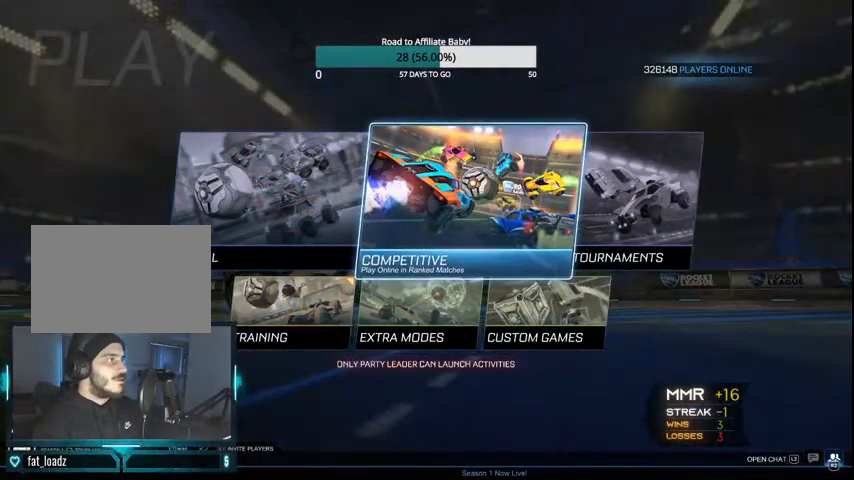
{"buttons": ["DPAD_DOWN"], "left_stick": "center", "right_stick": "center", "events": [[467, "DPAD_DOWN", "down"]]}
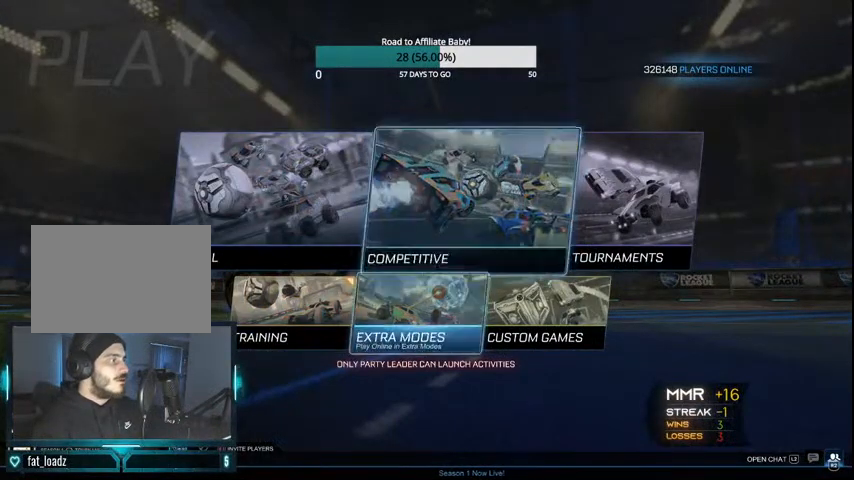
{"buttons": [], "left_stick": "center", "right_stick": "center", "events": [[33, "DPAD_DOWN", "up"], [167, "DPAD_DOWN", "down"], [200, "DPAD_DOWN", "up"], [267, "CIRCLE", "down"], [333, "CIRCLE", "up"]]}
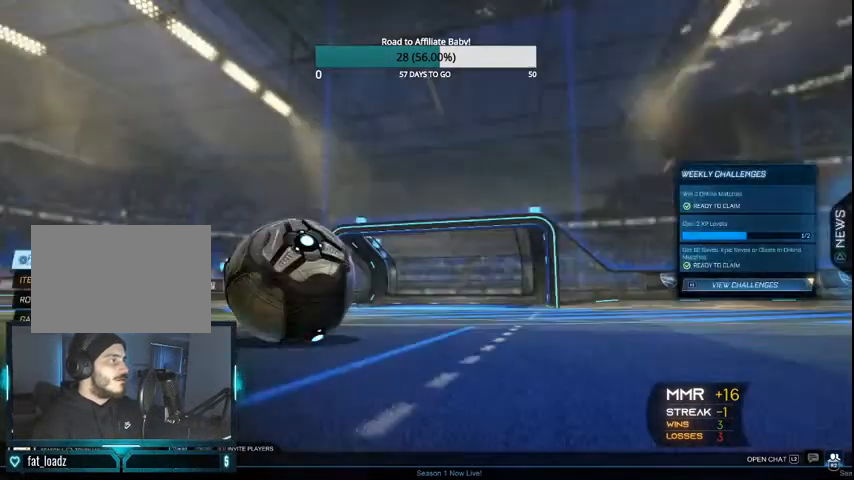
{"buttons": ["DPAD_DOWN"], "left_stick": "center", "right_stick": "center", "events": [[267, "DPAD_DOWN", "down"], [400, "DPAD_DOWN", "up"], [500, "DPAD_DOWN", "down"]]}
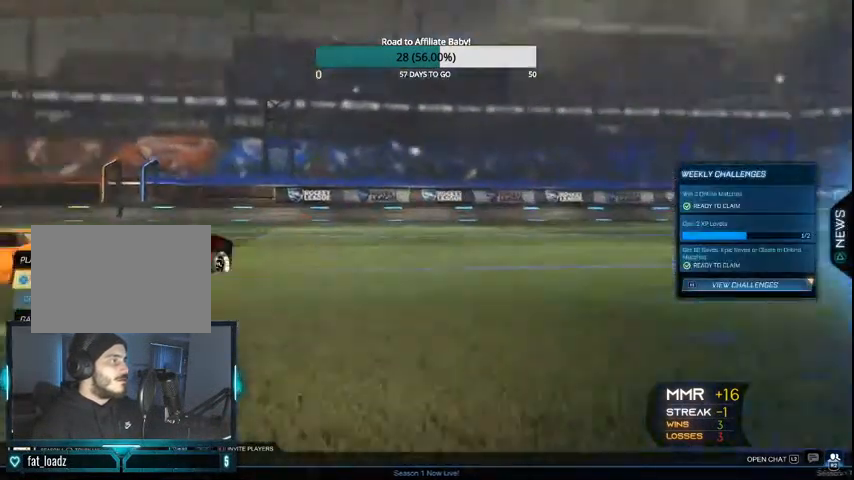
{"buttons": [], "left_stick": "center", "right_stick": "center", "events": [[67, "DPAD_DOWN", "up"], [200, "DPAD_DOWN", "down"], [300, "DPAD_DOWN", "up"], [367, "DPAD_DOWN", "down"], [467, "DPAD_DOWN", "up"]]}
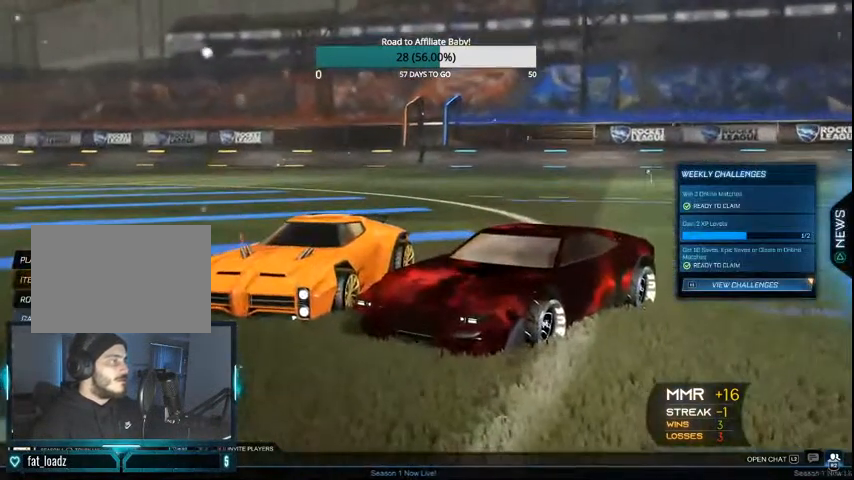
{"buttons": ["DPAD_DOWN"], "left_stick": "center", "right_stick": "center", "events": [[67, "DPAD_DOWN", "down"], [167, "DPAD_DOWN", "up"], [267, "DPAD_DOWN", "down"], [367, "DPAD_DOWN", "up"], [500, "DPAD_DOWN", "down"]]}
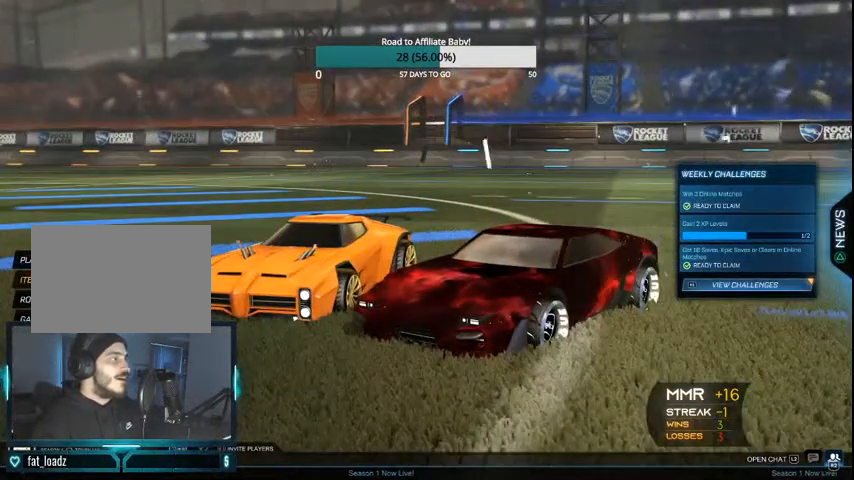
{"buttons": [], "left_stick": "center", "right_stick": "center", "events": [[167, "DPAD_DOWN", "up"], [400, "DPAD_RIGHT", "down"], [467, "DPAD_RIGHT", "up"]]}
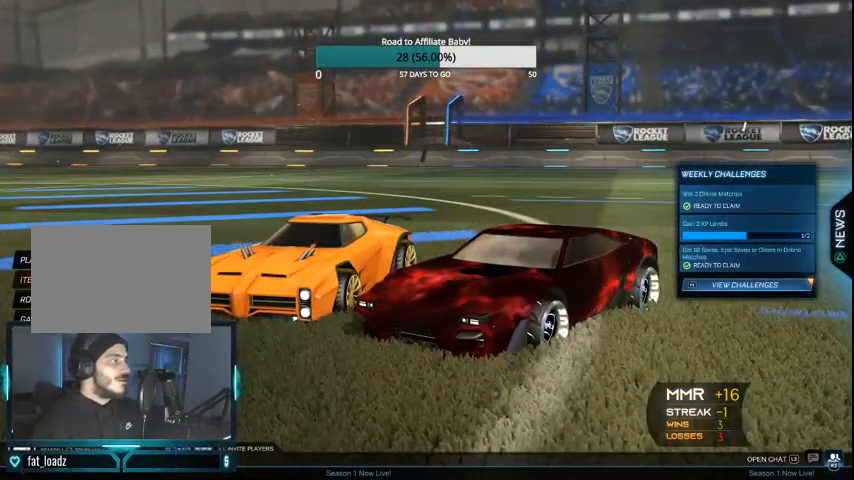
{"buttons": [], "left_stick": "center", "right_stick": "center", "events": []}
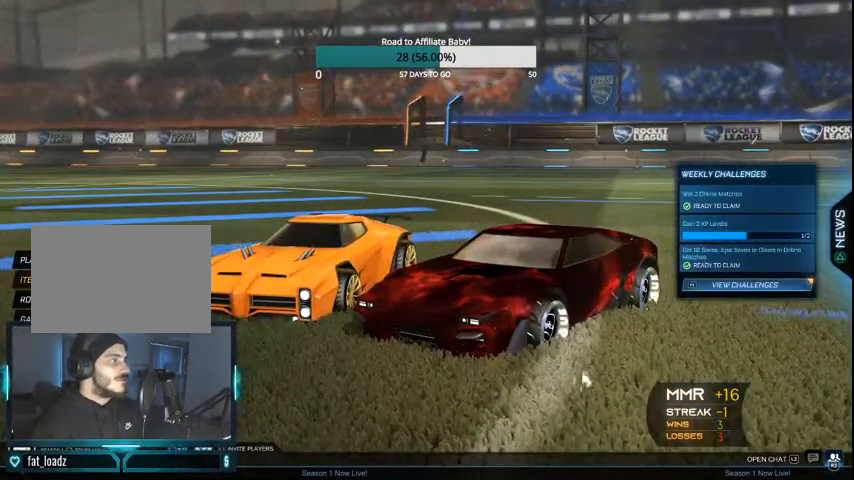
{"buttons": [], "left_stick": "center", "right_stick": "center", "events": [[267, "CROSS", "down"], [367, "CROSS", "up"]]}
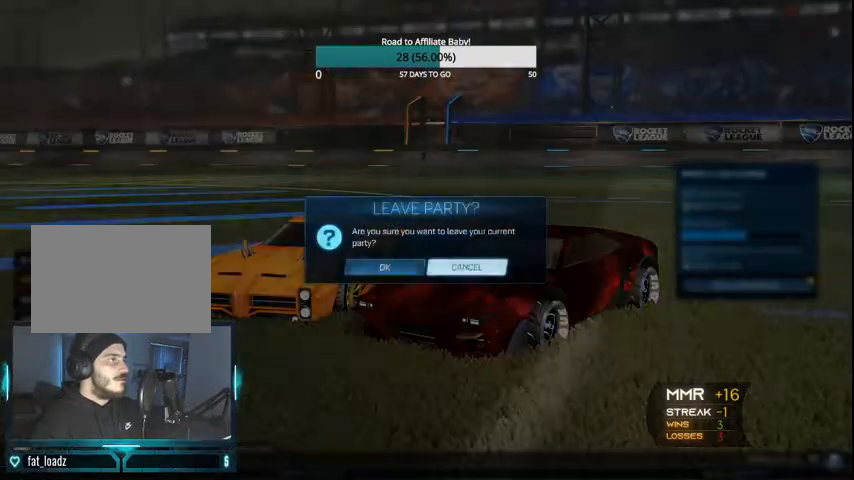
{"buttons": [], "left_stick": "center", "right_stick": "center", "events": [[100, "DPAD_LEFT", "down"], [200, "CROSS", "down"], [200, "DPAD_LEFT", "up"], [300, "CROSS", "up"]]}
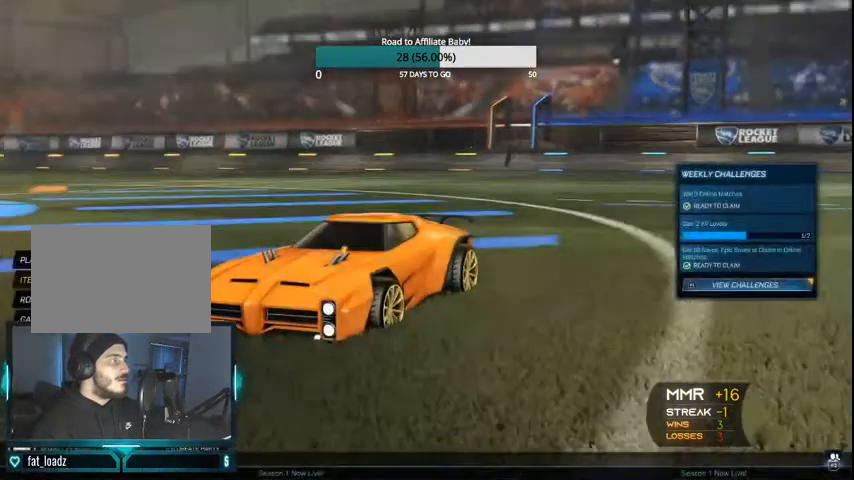
{"buttons": ["DPAD_UP"], "left_stick": "center", "right_stick": "center", "events": [[133, "DPAD_UP", "down"], [233, "DPAD_UP", "up"], [300, "DPAD_UP", "down"]]}